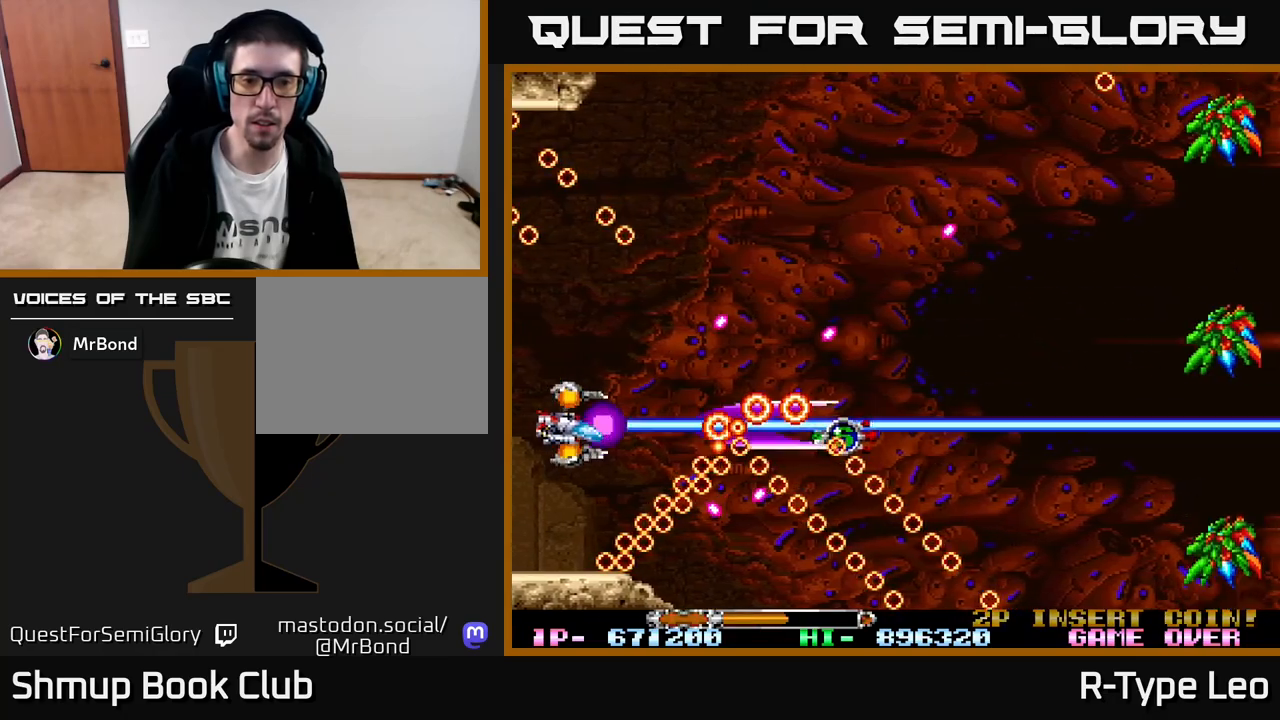
Gameplay with a controller (Xbox layout); each line is a JSON object with the inputs held at the frame after it. "events" lists button and stick changes between this image and that frame as [ms after this image, input, new state], when the widget could be followed in between. Not read: right_stick.
{"buttons": ["R2", "DPAD_UP", "DPAD_RIGHT"], "left_stick": "center", "events": [[17, "DPAD_DOWN", "down"], [183, "DPAD_DOWN", "up"], [283, "DPAD_LEFT", "down"], [300, "DPAD_UP", "down"], [350, "DPAD_LEFT", "up"], [433, "DPAD_RIGHT", "down"]]}
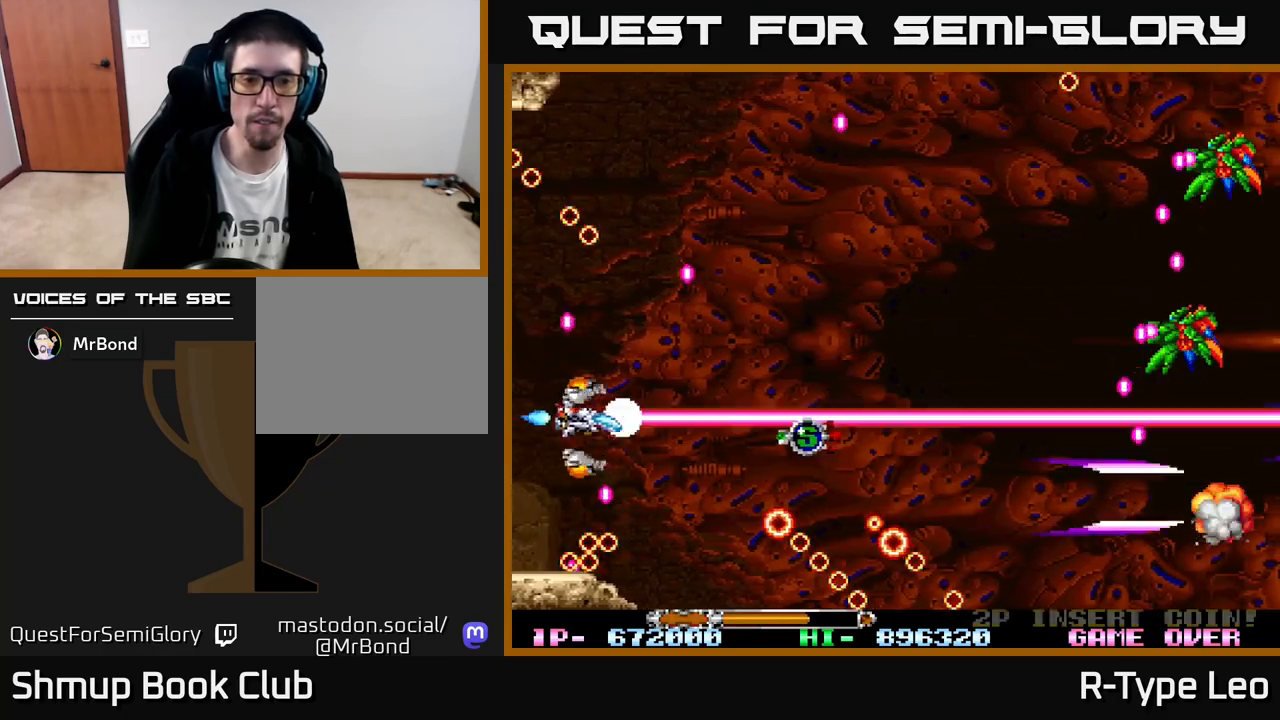
{"buttons": ["R2", "DPAD_DOWN", "DPAD_RIGHT"], "left_stick": "center", "events": [[33, "DPAD_UP", "up"], [100, "DPAD_UP", "down"], [250, "DPAD_UP", "up"], [350, "DPAD_DOWN", "down"], [383, "DPAD_RIGHT", "up"], [483, "DPAD_RIGHT", "down"]]}
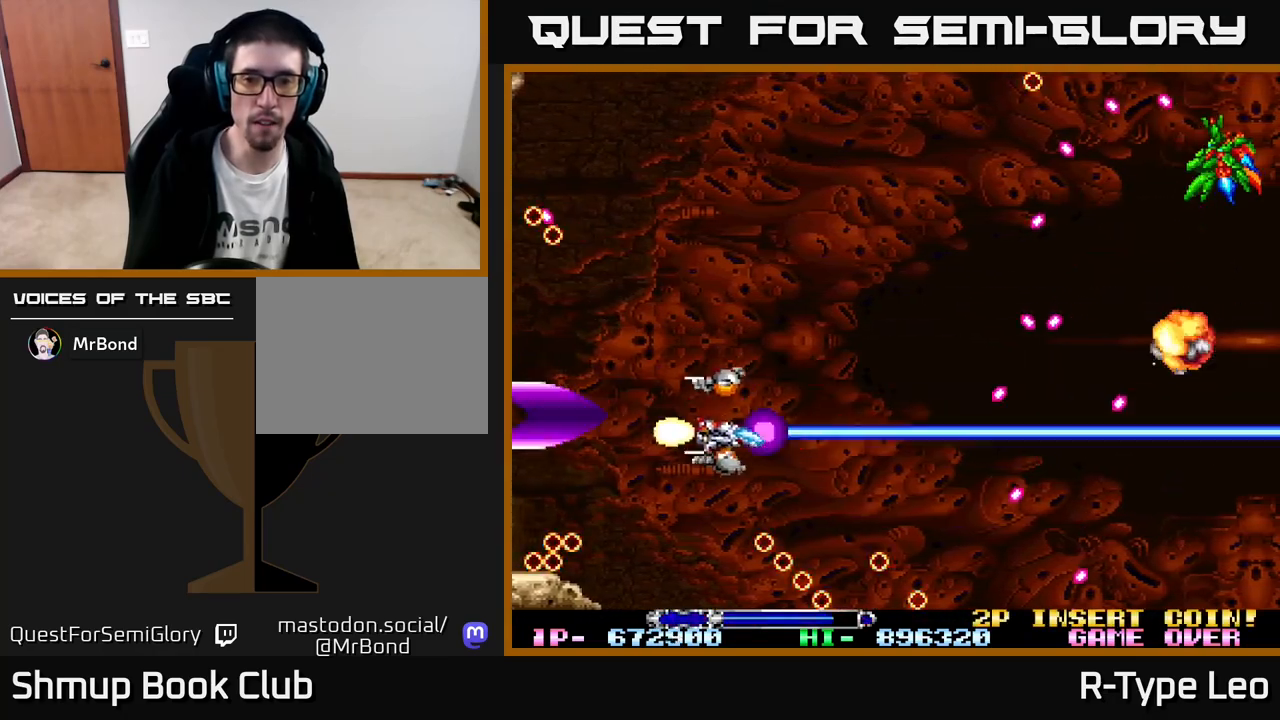
{"buttons": ["R2", "DPAD_UP", "DPAD_LEFT"], "left_stick": "center", "events": [[83, "DPAD_DOWN", "up"], [100, "DPAD_RIGHT", "up"], [100, "DPAD_UP", "down"], [450, "DPAD_LEFT", "down"]]}
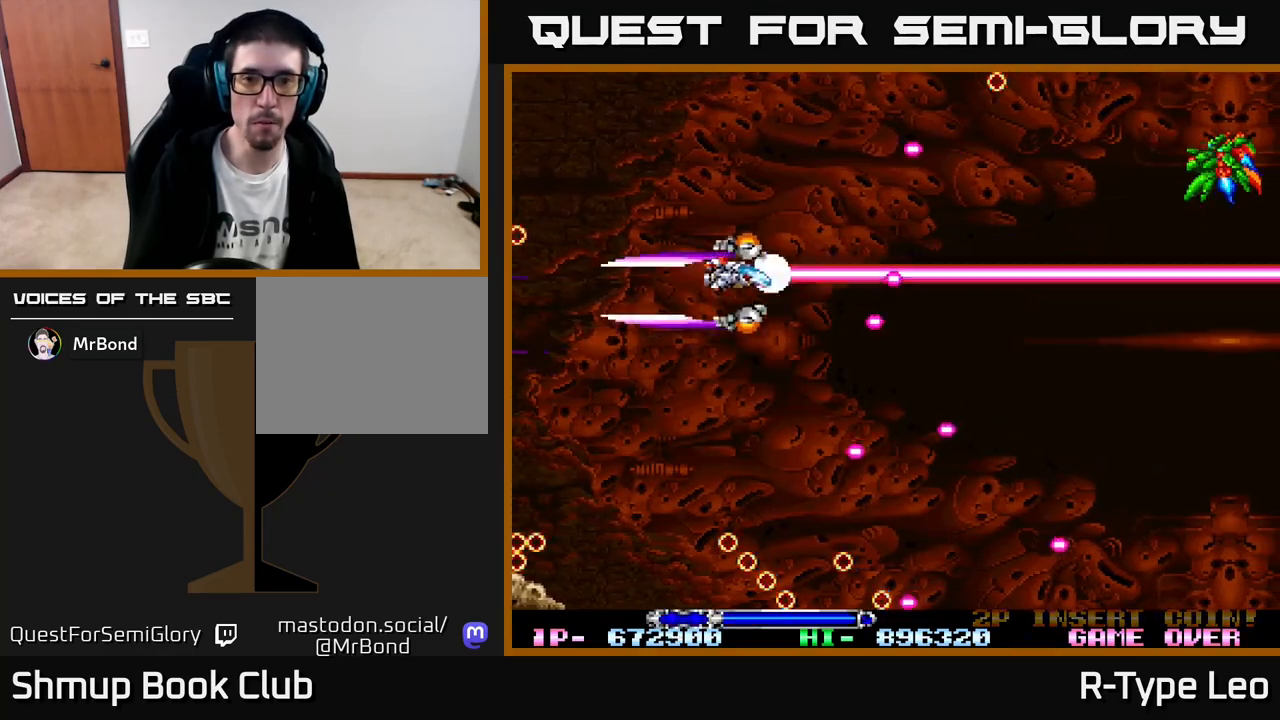
{"buttons": ["R2", "DPAD_DOWN"], "left_stick": "center", "events": [[83, "DPAD_LEFT", "up"], [200, "DPAD_LEFT", "down"], [350, "DPAD_UP", "up"], [400, "DPAD_LEFT", "up"], [417, "DPAD_DOWN", "down"]]}
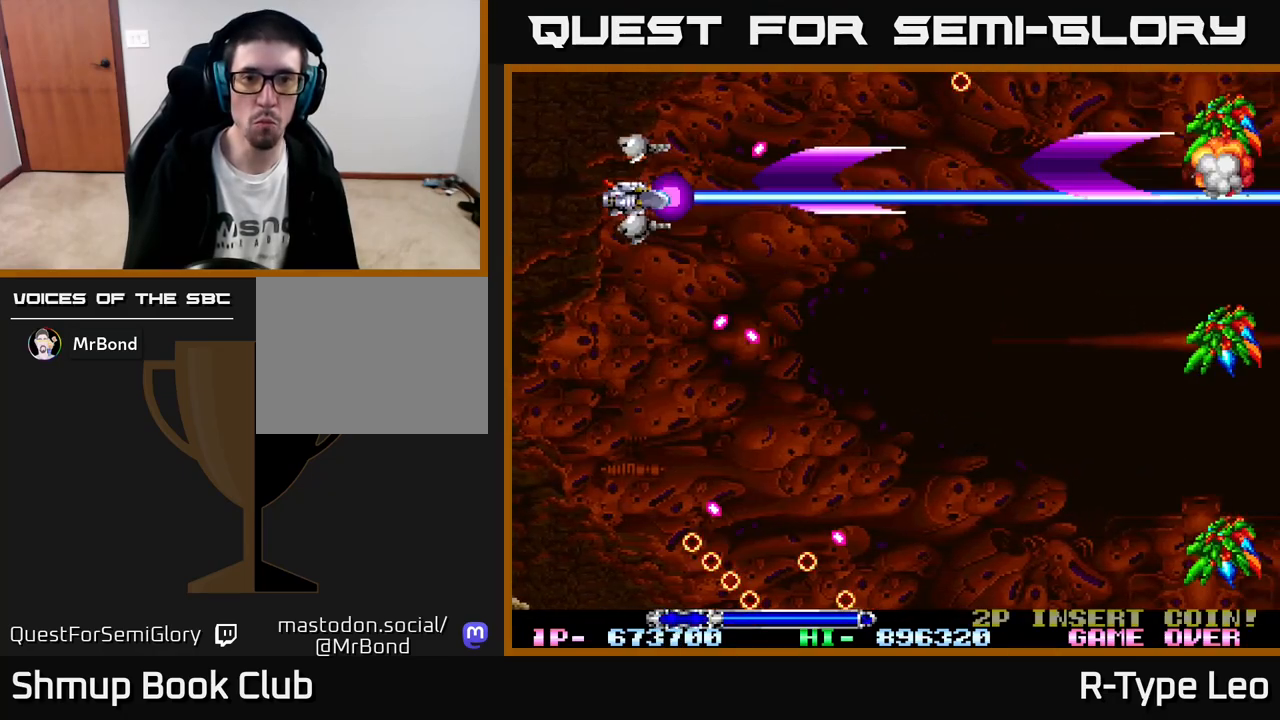
{"buttons": ["R2", "DPAD_DOWN"], "left_stick": "center", "events": [[17, "DPAD_RIGHT", "down"], [67, "DPAD_DOWN", "up"], [283, "DPAD_RIGHT", "up"], [283, "DPAD_UP", "down"], [383, "DPAD_LEFT", "down"], [383, "DPAD_UP", "up"], [433, "DPAD_DOWN", "down"], [467, "DPAD_LEFT", "up"]]}
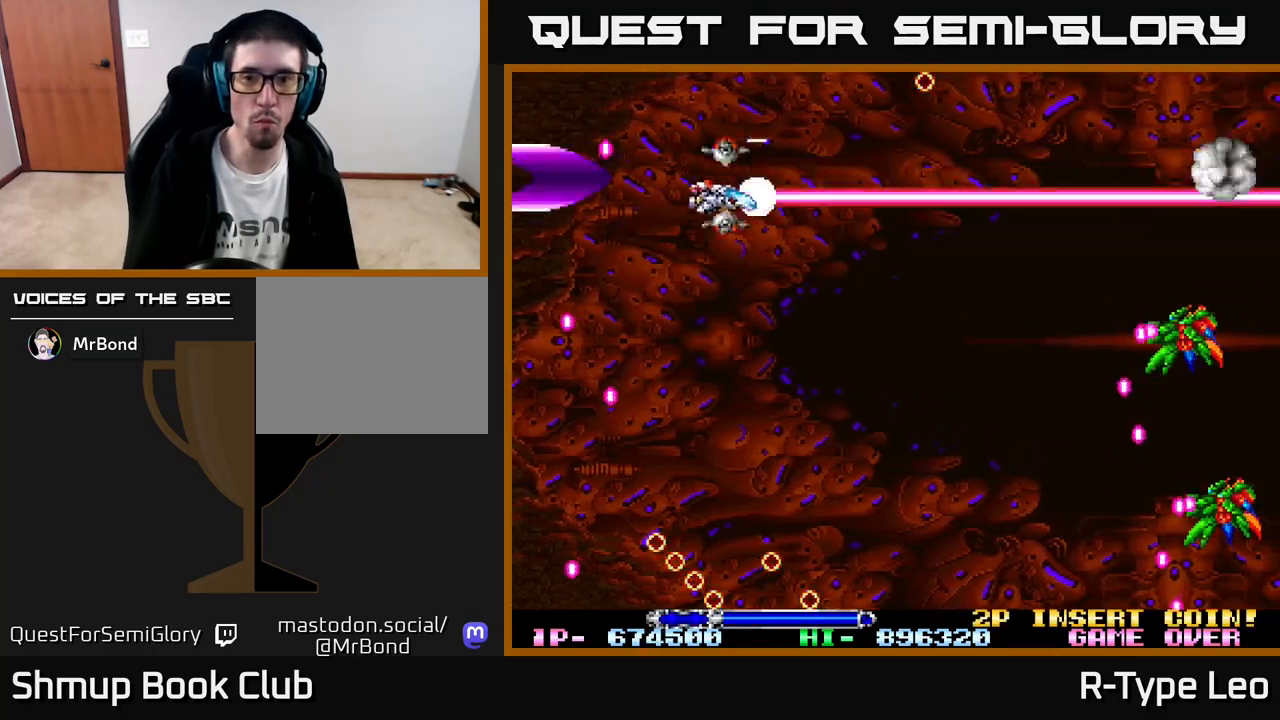
{"buttons": ["R2", "DPAD_DOWN"], "left_stick": "center", "events": [[333, "DPAD_RIGHT", "down"], [433, "DPAD_RIGHT", "up"]]}
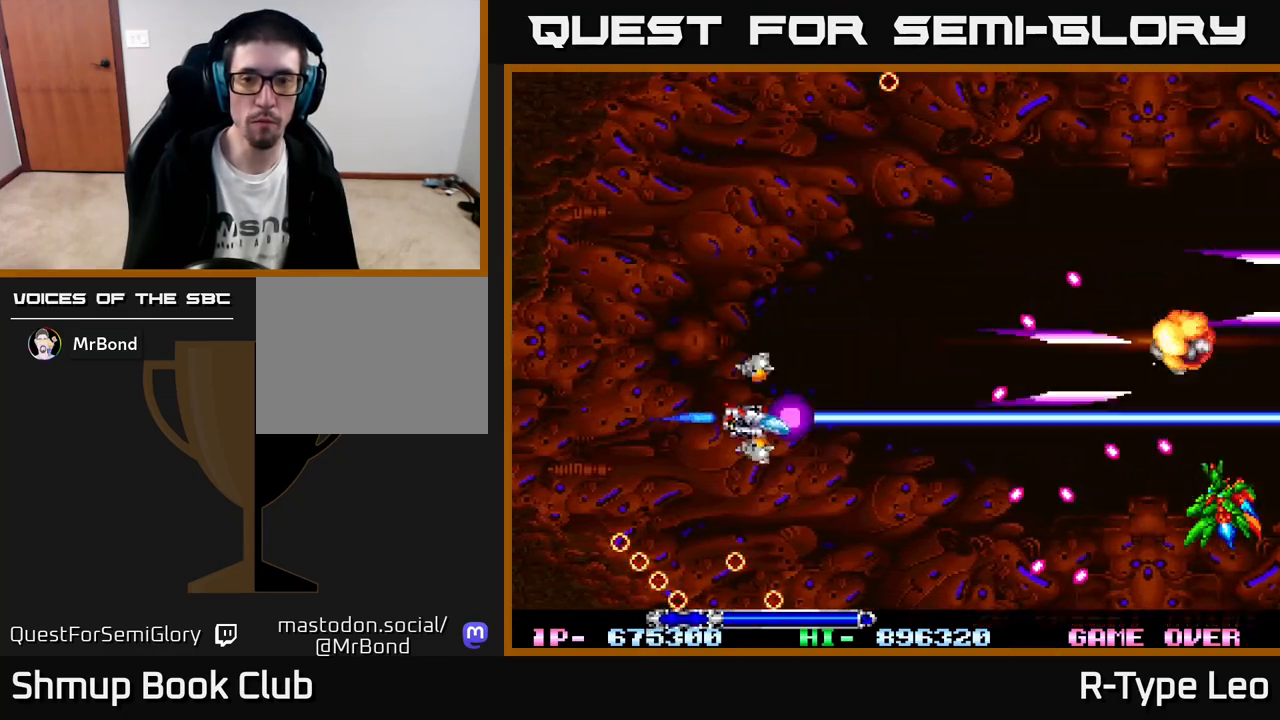
{"buttons": ["R2", "DPAD_UP"], "left_stick": "center", "events": [[250, "DPAD_DOWN", "up"], [267, "DPAD_LEFT", "down"], [283, "DPAD_UP", "down"], [367, "DPAD_LEFT", "up"]]}
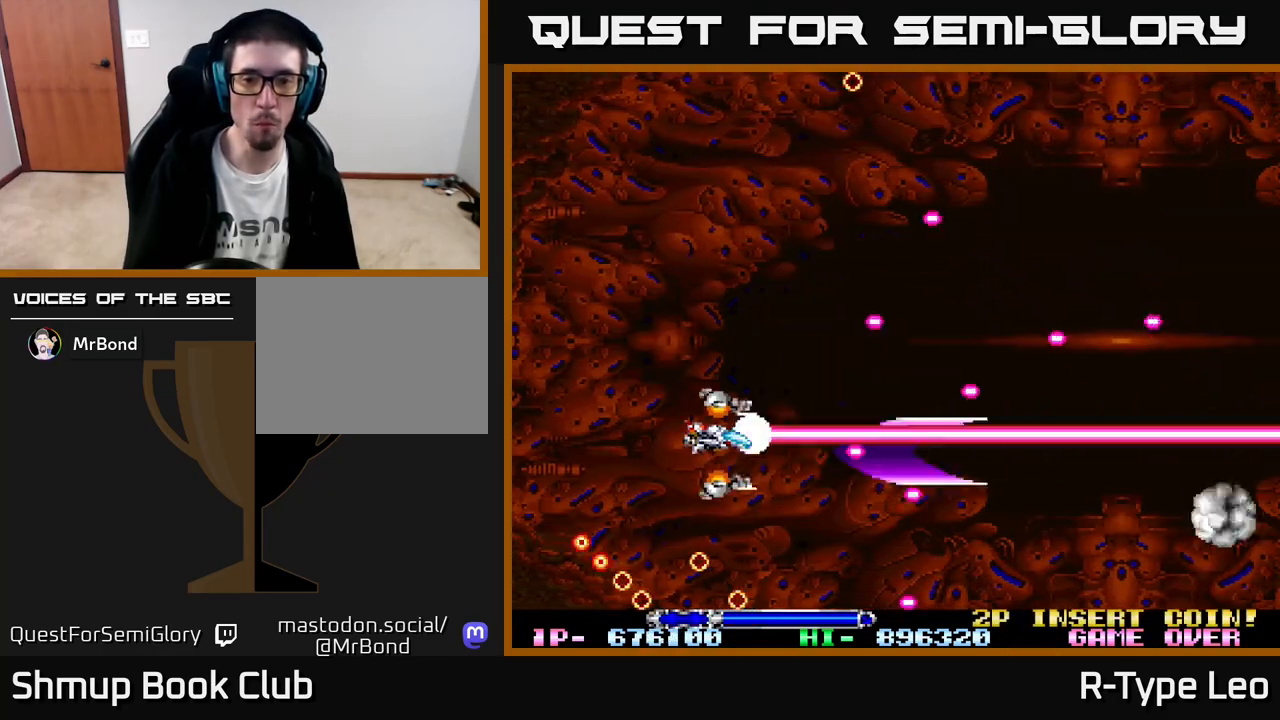
{"buttons": ["R2", "DPAD_DOWN", "DPAD_RIGHT"], "left_stick": "center", "events": [[133, "DPAD_UP", "up"], [167, "DPAD_RIGHT", "down"], [250, "DPAD_DOWN", "down"]]}
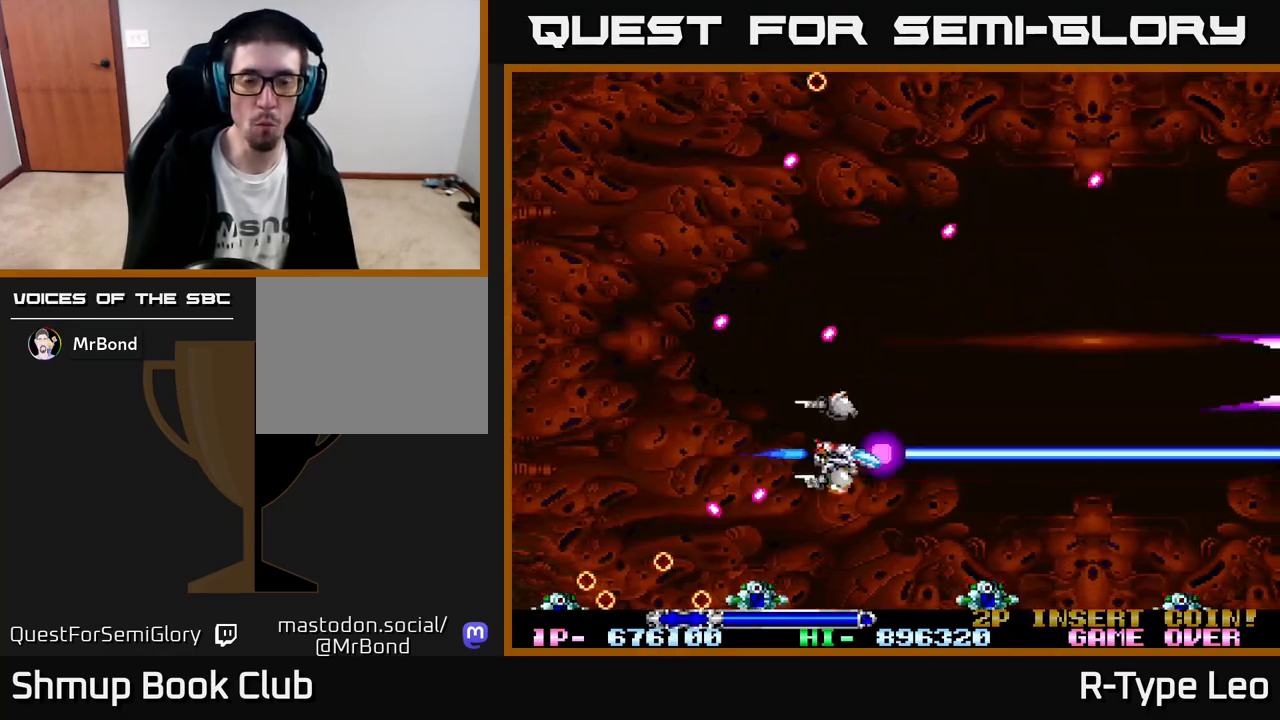
{"buttons": ["R2", "DPAD_UP", "DPAD_LEFT"], "left_stick": "center", "events": [[167, "DPAD_RIGHT", "up"], [183, "DPAD_DOWN", "up"], [233, "DPAD_LEFT", "down"], [250, "DPAD_UP", "down"], [317, "X", "down"], [433, "X", "up"]]}
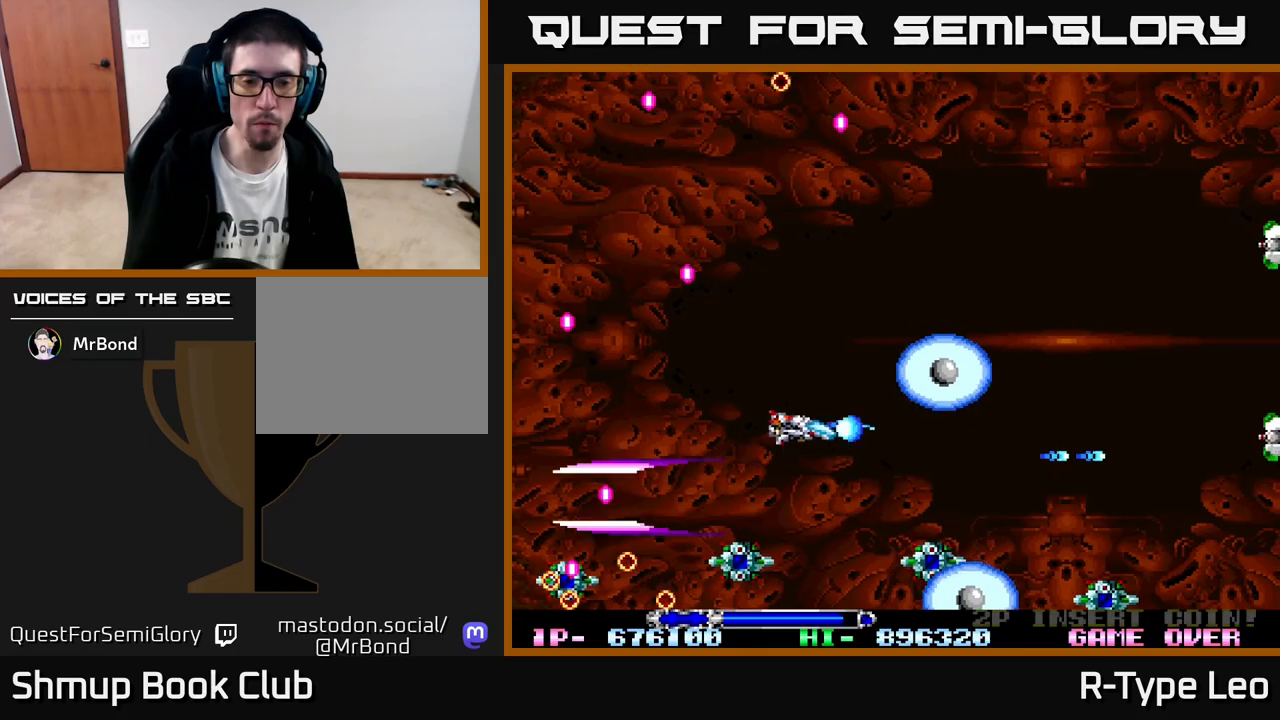
{"buttons": ["R2", "DPAD_UP", "DPAD_RIGHT"], "left_stick": "center", "events": [[100, "DPAD_UP", "up"], [400, "DPAD_UP", "down"], [433, "DPAD_LEFT", "up"], [467, "DPAD_RIGHT", "down"]]}
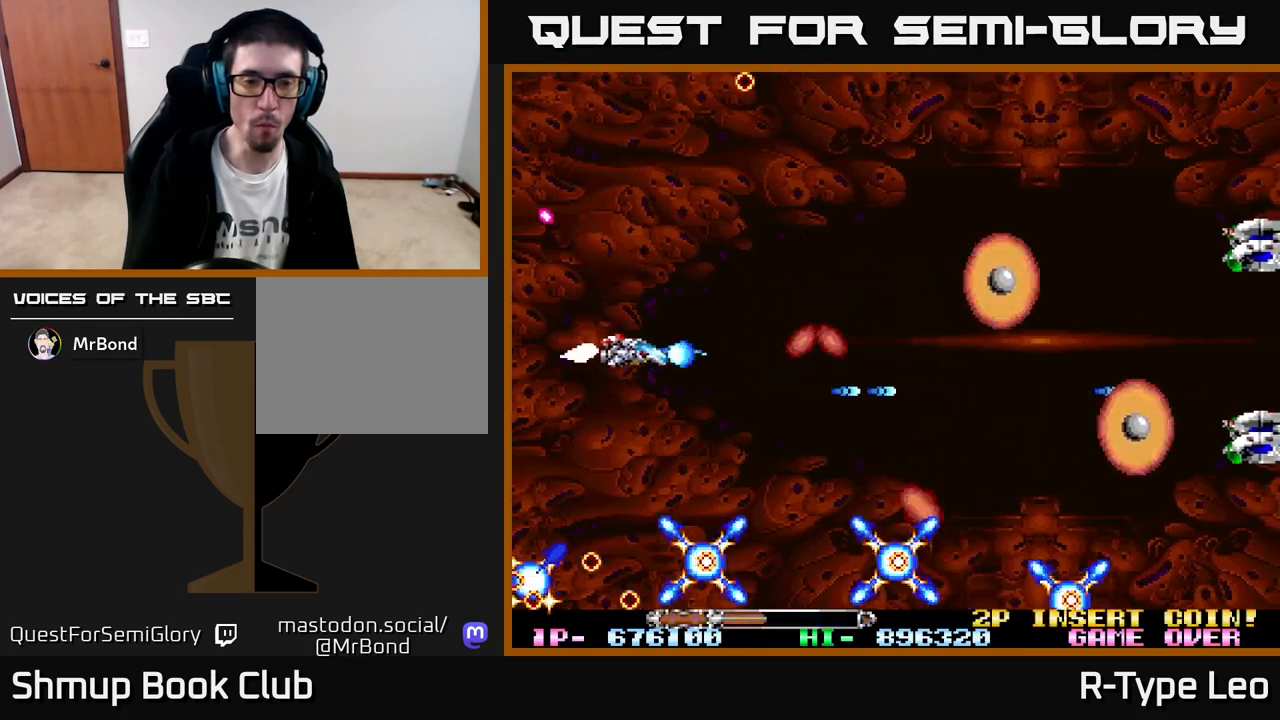
{"buttons": ["R2"], "left_stick": "center", "events": [[67, "DPAD_RIGHT", "up"], [150, "X", "down"], [300, "X", "up"], [317, "DPAD_UP", "up"]]}
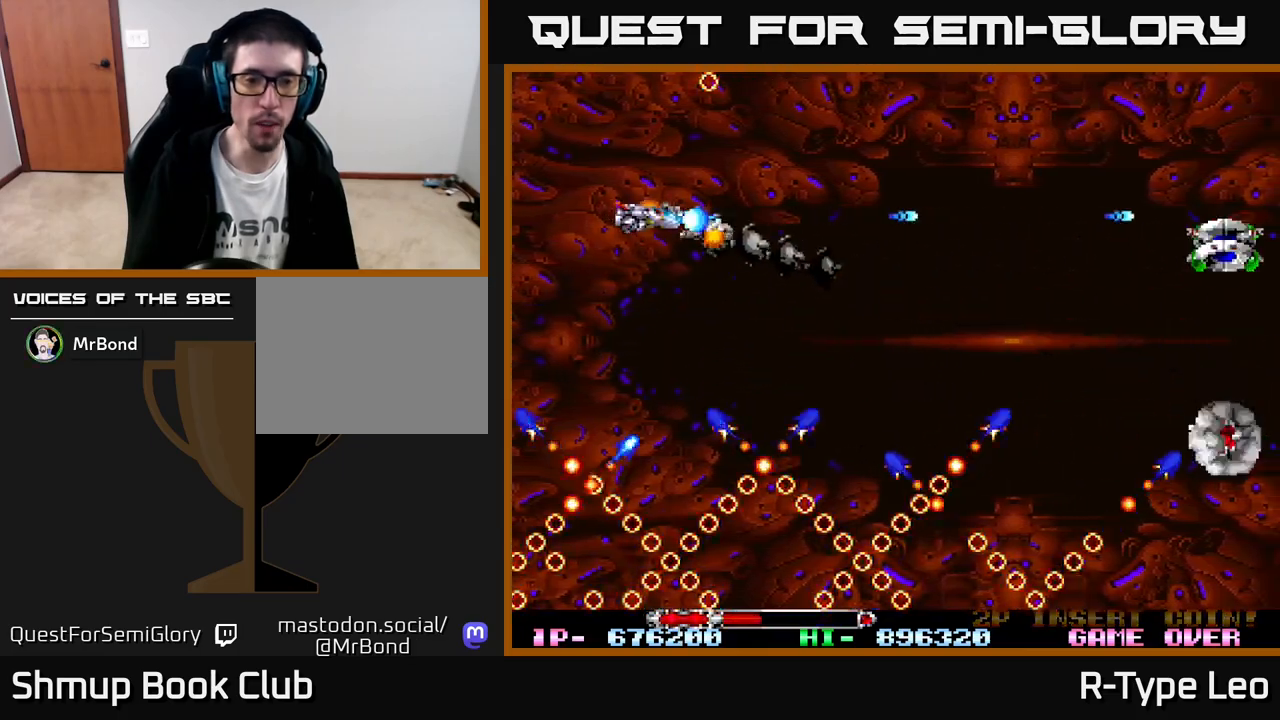
{"buttons": ["R2", "DPAD_UP", "DPAD_LEFT"], "left_stick": "center", "events": [[483, "DPAD_LEFT", "down"], [483, "DPAD_UP", "down"]]}
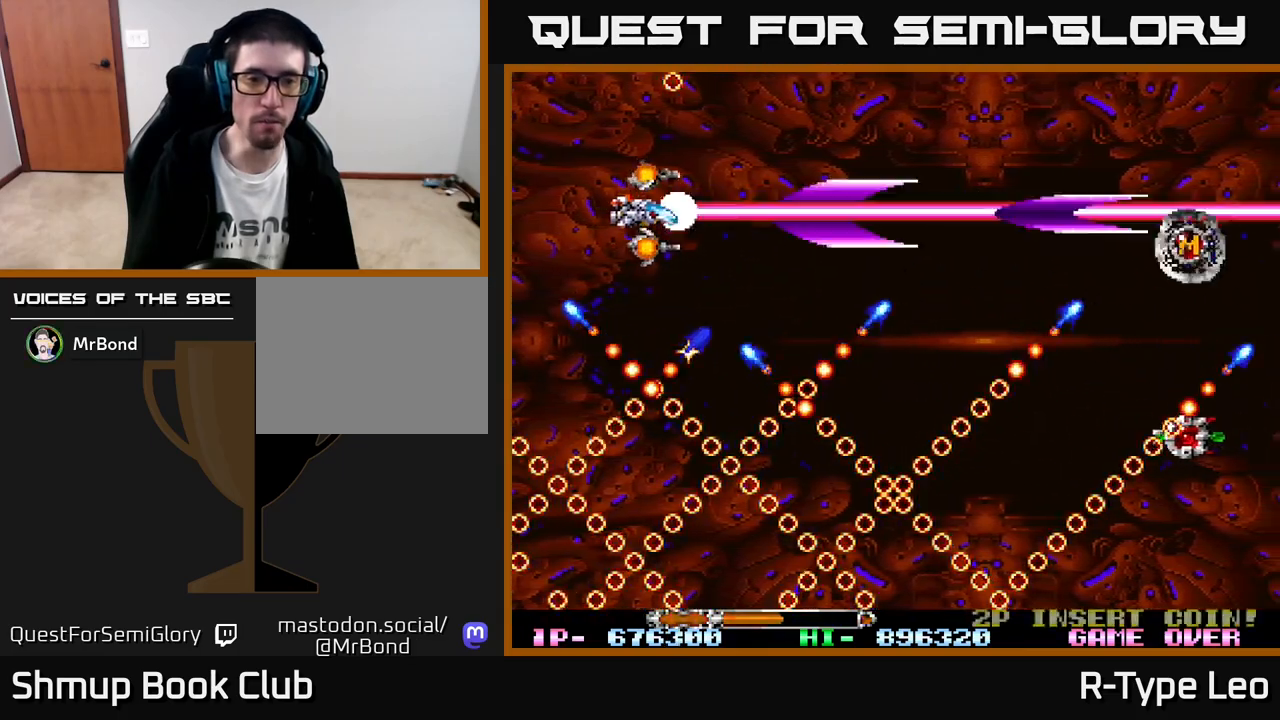
{"buttons": ["R2", "DPAD_DOWN", "DPAD_LEFT"], "left_stick": "center", "events": [[33, "DPAD_LEFT", "up"], [83, "DPAD_UP", "up"], [200, "DPAD_LEFT", "down"], [283, "DPAD_DOWN", "down"]]}
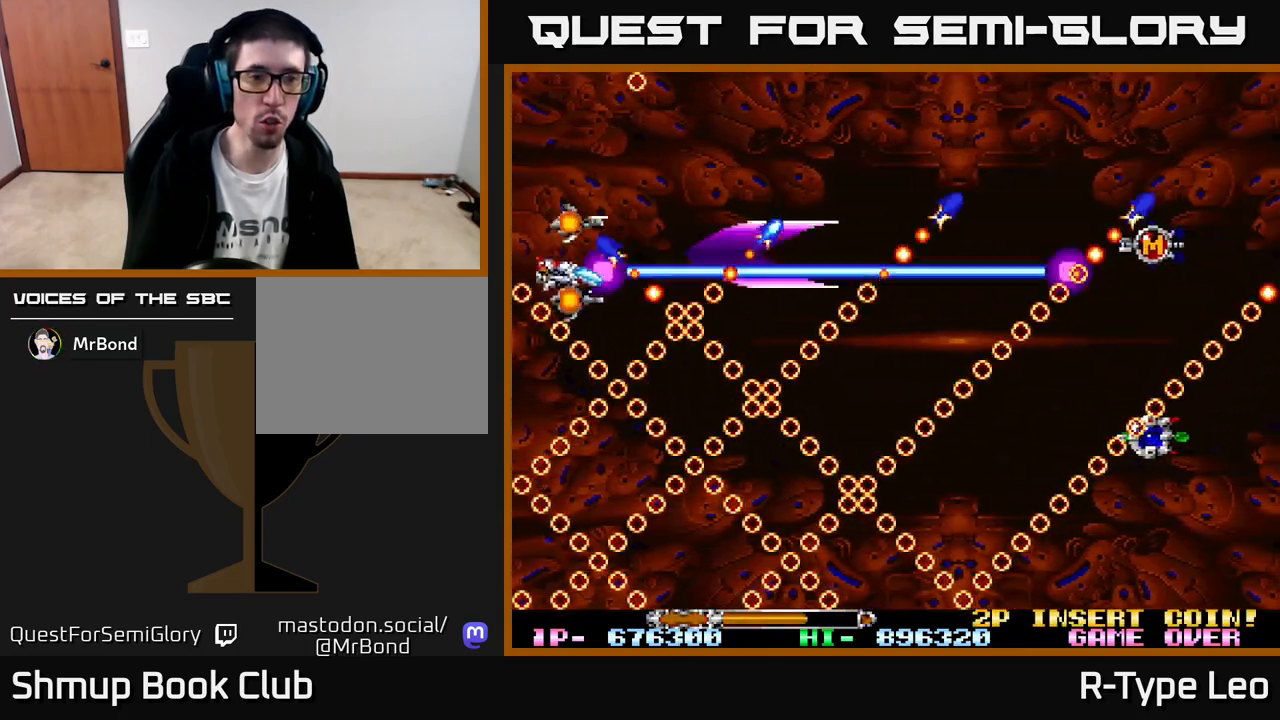
{"buttons": ["R2"], "left_stick": "center", "events": [[17, "DPAD_LEFT", "up"], [50, "DPAD_DOWN", "up"], [417, "DPAD_DOWN", "down"], [483, "DPAD_DOWN", "up"]]}
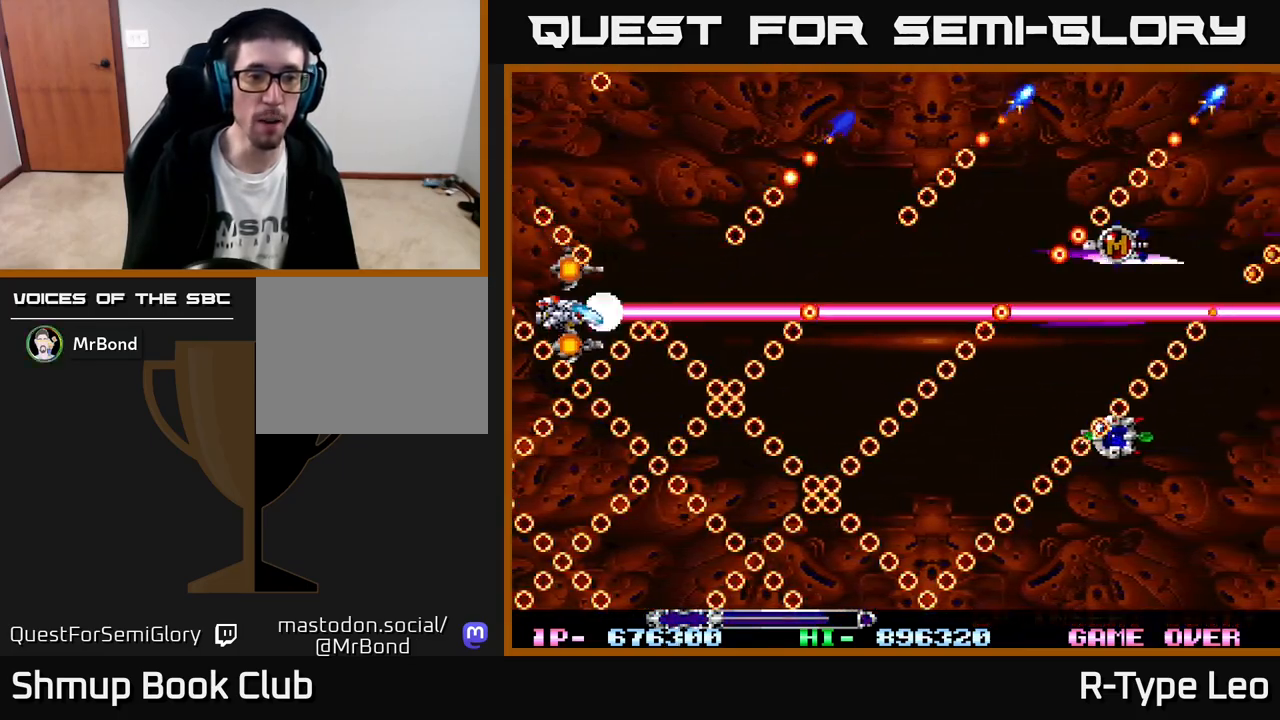
{"buttons": ["R2", "DPAD_UP"], "left_stick": "center", "events": [[333, "DPAD_UP", "down"], [350, "DPAD_RIGHT", "down"], [467, "DPAD_RIGHT", "up"]]}
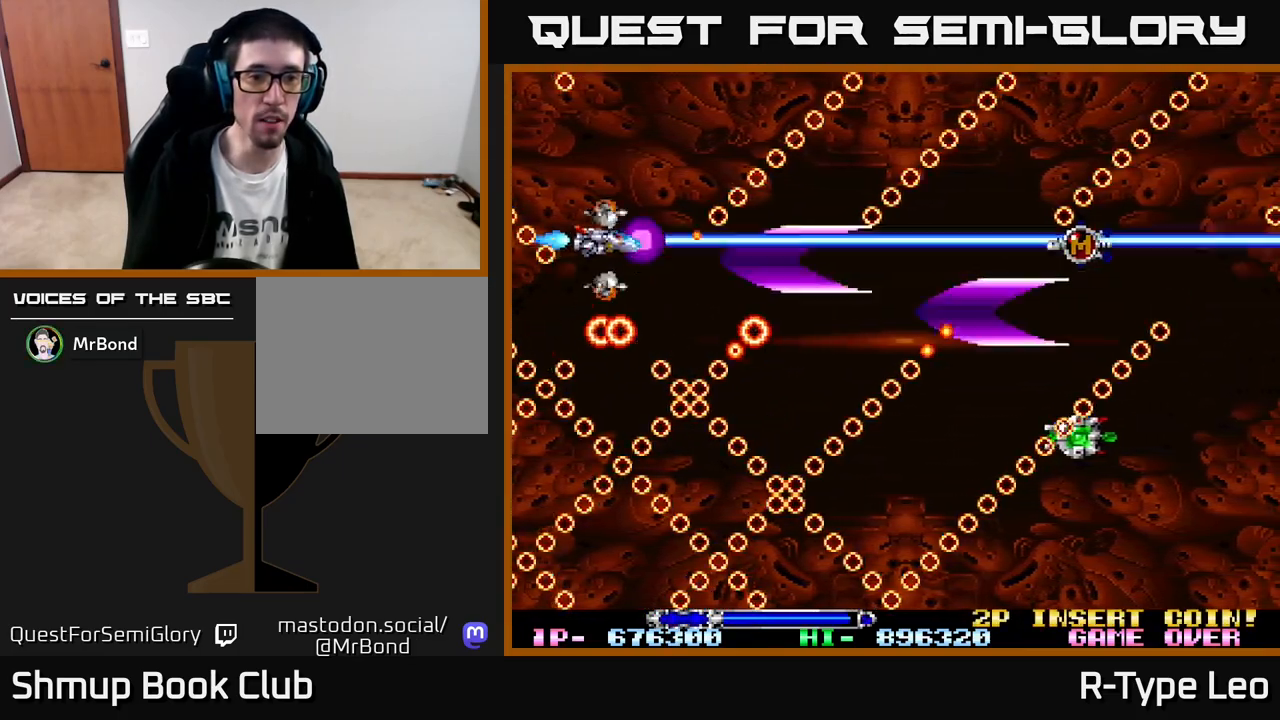
{"buttons": ["R2", "DPAD_UP"], "left_stick": "center", "events": [[33, "DPAD_LEFT", "down"], [117, "DPAD_LEFT", "up"], [283, "DPAD_RIGHT", "down"], [417, "DPAD_RIGHT", "up"]]}
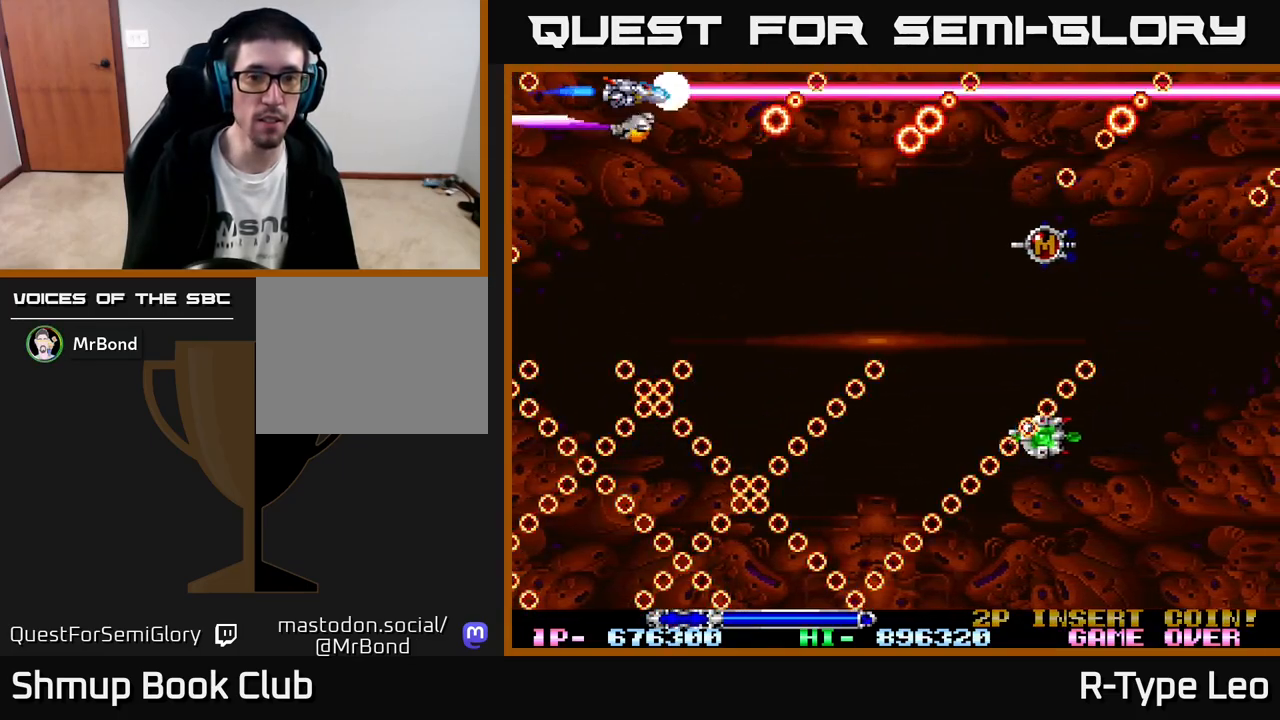
{"buttons": ["R2", "DPAD_DOWN"], "left_stick": "center", "events": [[17, "DPAD_UP", "up"], [83, "DPAD_DOWN", "down"], [117, "DPAD_RIGHT", "down"], [467, "DPAD_RIGHT", "up"]]}
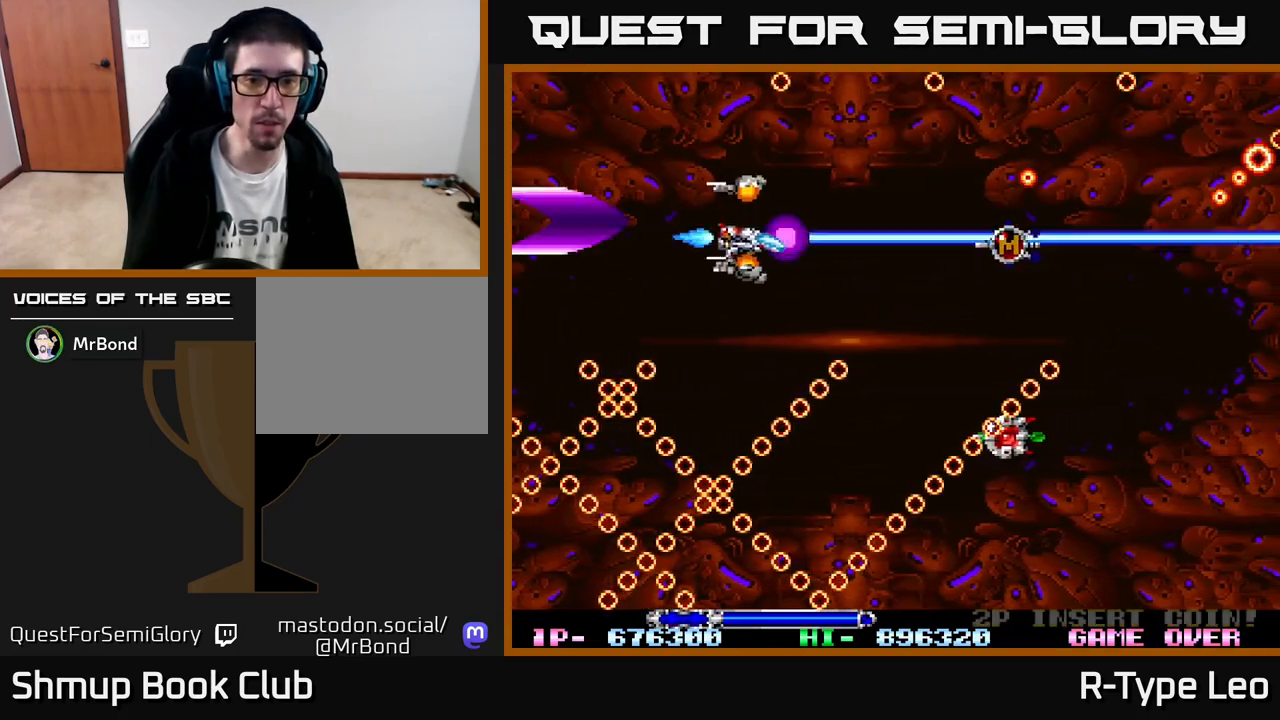
{"buttons": ["R2"], "left_stick": "center", "events": [[250, "DPAD_LEFT", "down"], [267, "DPAD_DOWN", "up"], [383, "DPAD_DOWN", "down"], [417, "DPAD_LEFT", "up"], [467, "DPAD_DOWN", "up"]]}
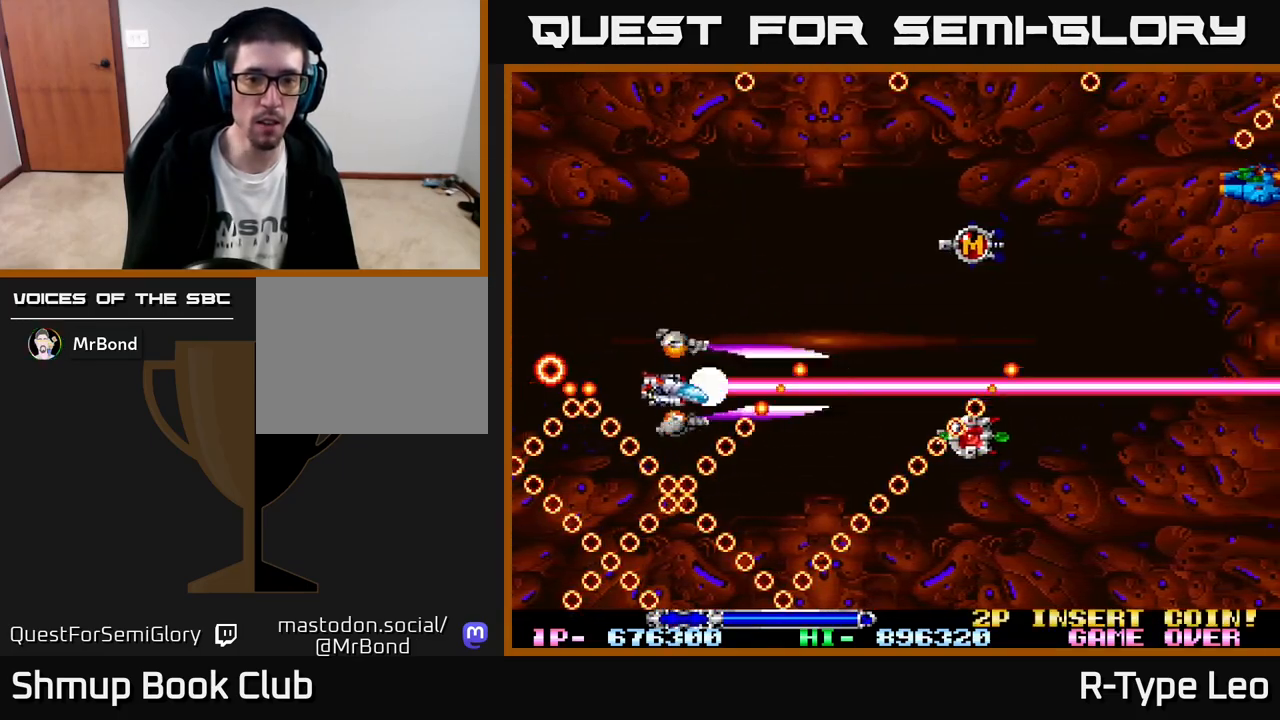
{"buttons": ["R2", "DPAD_UP"], "left_stick": "center", "events": [[83, "DPAD_LEFT", "down"], [100, "DPAD_DOWN", "down"], [167, "DPAD_DOWN", "up"], [167, "DPAD_LEFT", "up"], [383, "DPAD_UP", "down"]]}
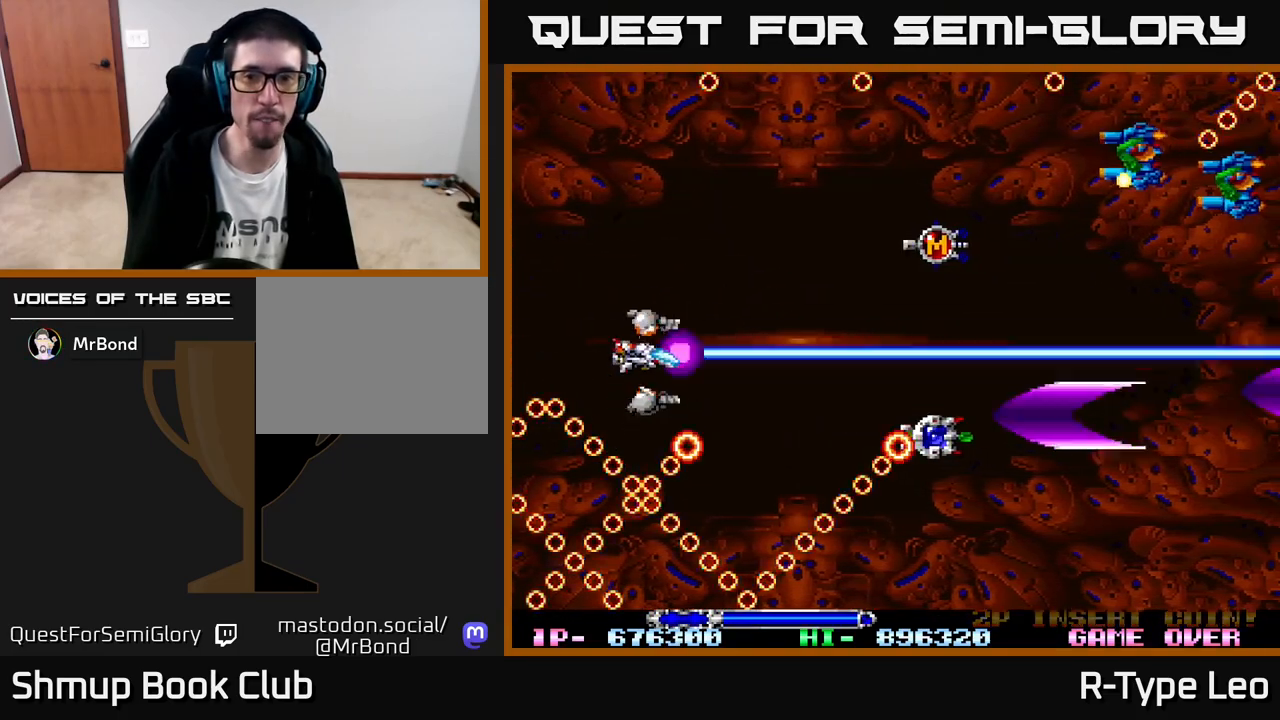
{"buttons": ["R2"], "left_stick": "center", "events": [[33, "DPAD_RIGHT", "down"], [217, "DPAD_RIGHT", "up"], [450, "DPAD_UP", "up"]]}
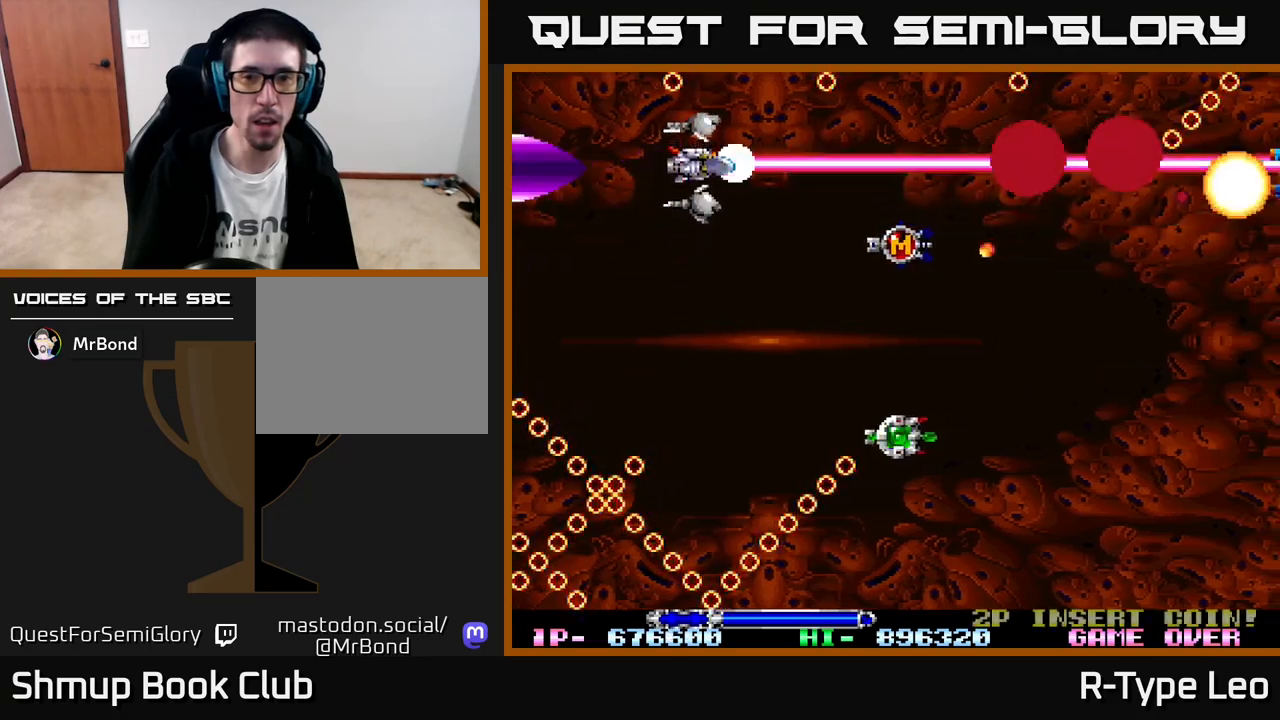
{"buttons": ["R2", "DPAD_RIGHT"], "left_stick": "center", "events": [[267, "DPAD_RIGHT", "down"]]}
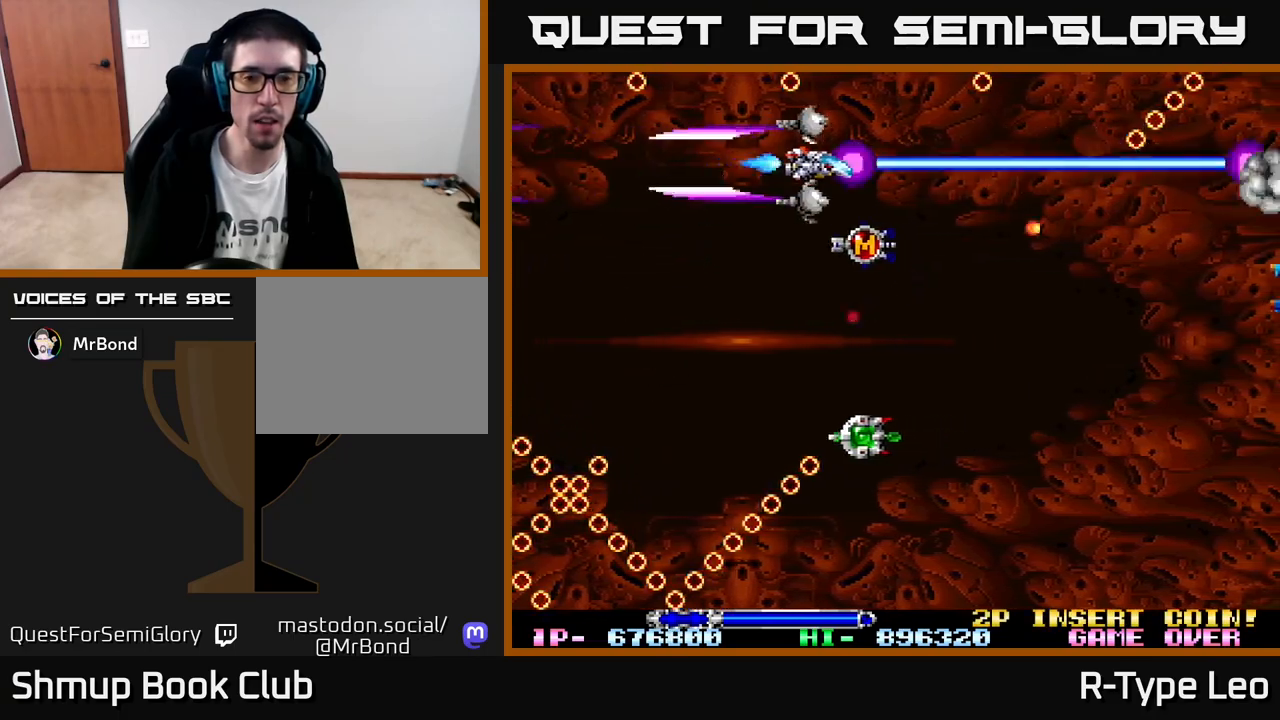
{"buttons": ["R2"], "left_stick": "center", "events": [[50, "DPAD_DOWN", "down"], [117, "DPAD_RIGHT", "up"], [483, "DPAD_DOWN", "up"]]}
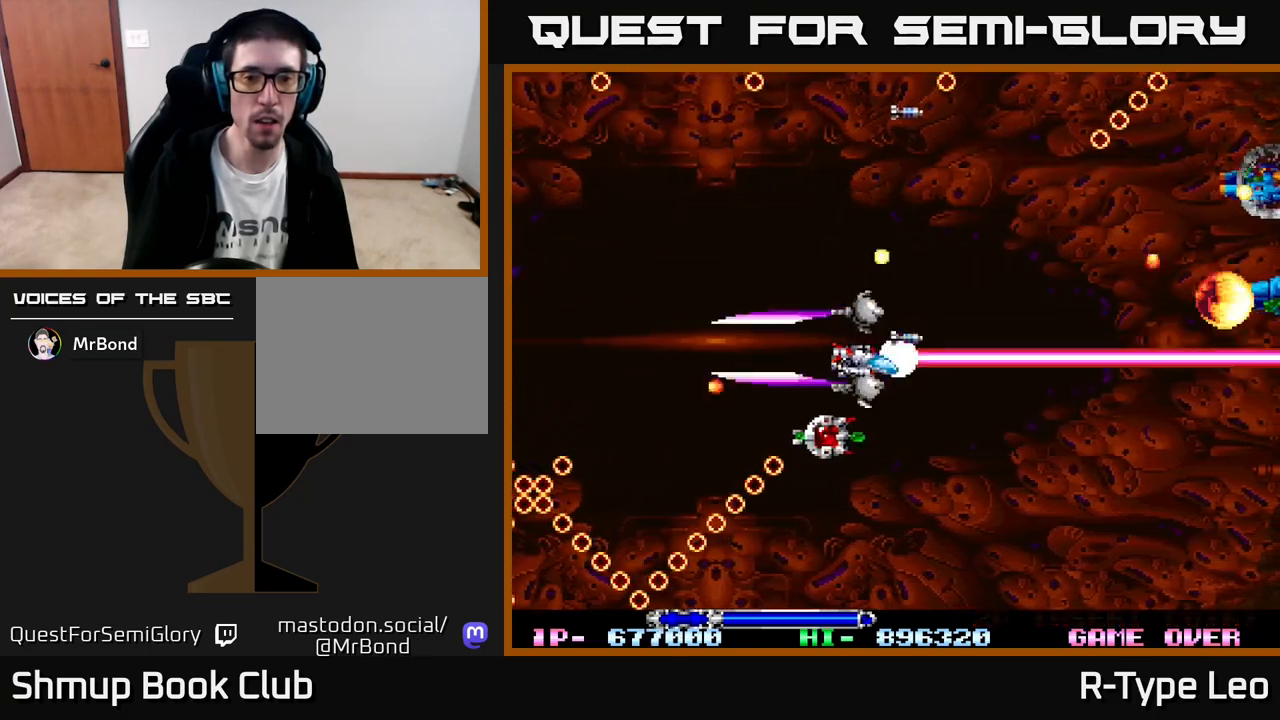
{"buttons": ["R2", "DPAD_DOWN"], "left_stick": "center", "events": [[283, "DPAD_LEFT", "down"], [367, "DPAD_DOWN", "down"], [483, "DPAD_LEFT", "up"]]}
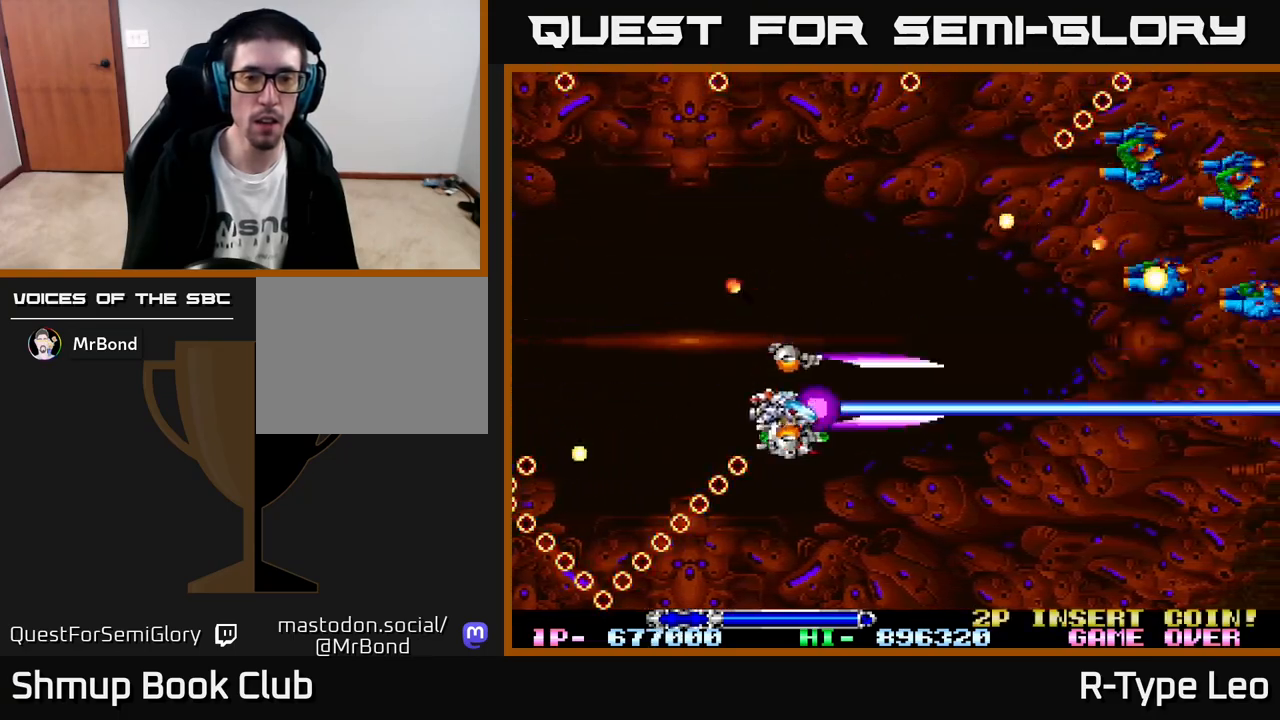
{"buttons": ["R2", "DPAD_DOWN"], "left_stick": "center", "events": [[50, "DPAD_RIGHT", "down"], [83, "DPAD_DOWN", "up"], [117, "DPAD_RIGHT", "up"], [133, "DPAD_UP", "down"], [217, "X", "down"], [300, "DPAD_RIGHT", "down"], [300, "DPAD_UP", "up"], [317, "X", "up"], [333, "DPAD_DOWN", "down"], [417, "DPAD_RIGHT", "up"]]}
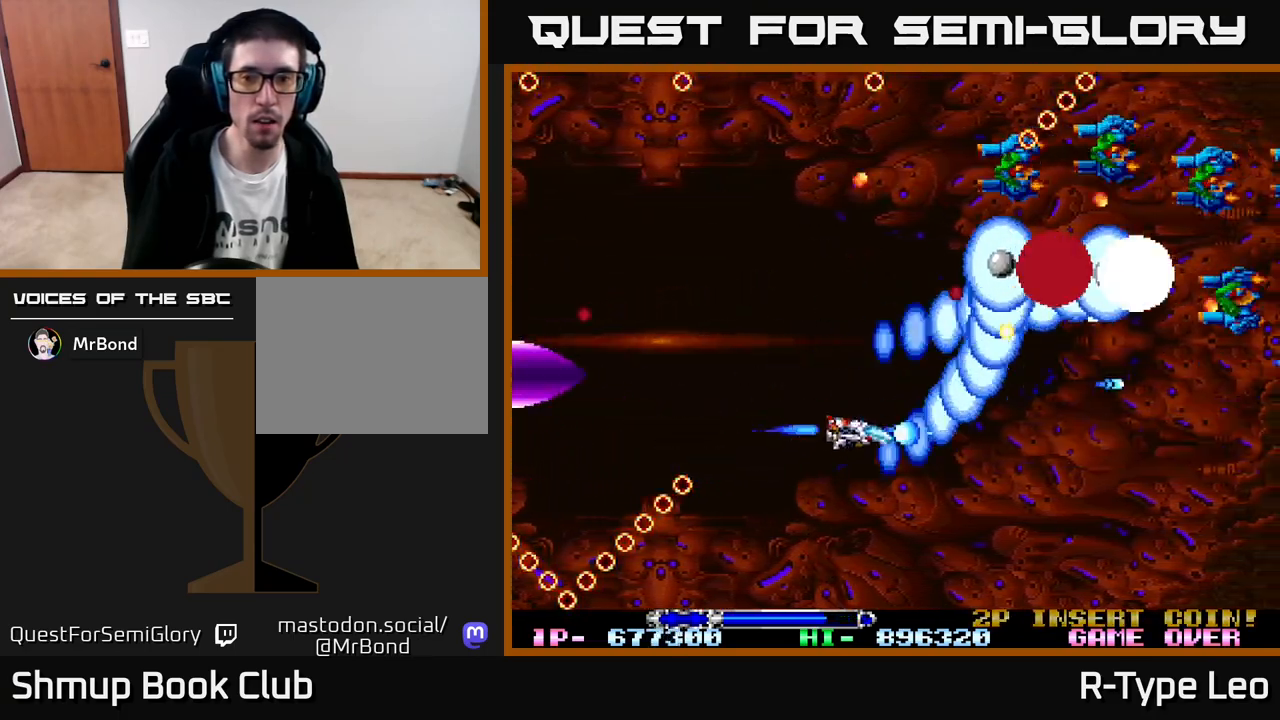
{"buttons": ["R2"], "left_stick": "center", "events": [[117, "DPAD_RIGHT", "down"], [183, "DPAD_DOWN", "up"], [467, "DPAD_RIGHT", "up"]]}
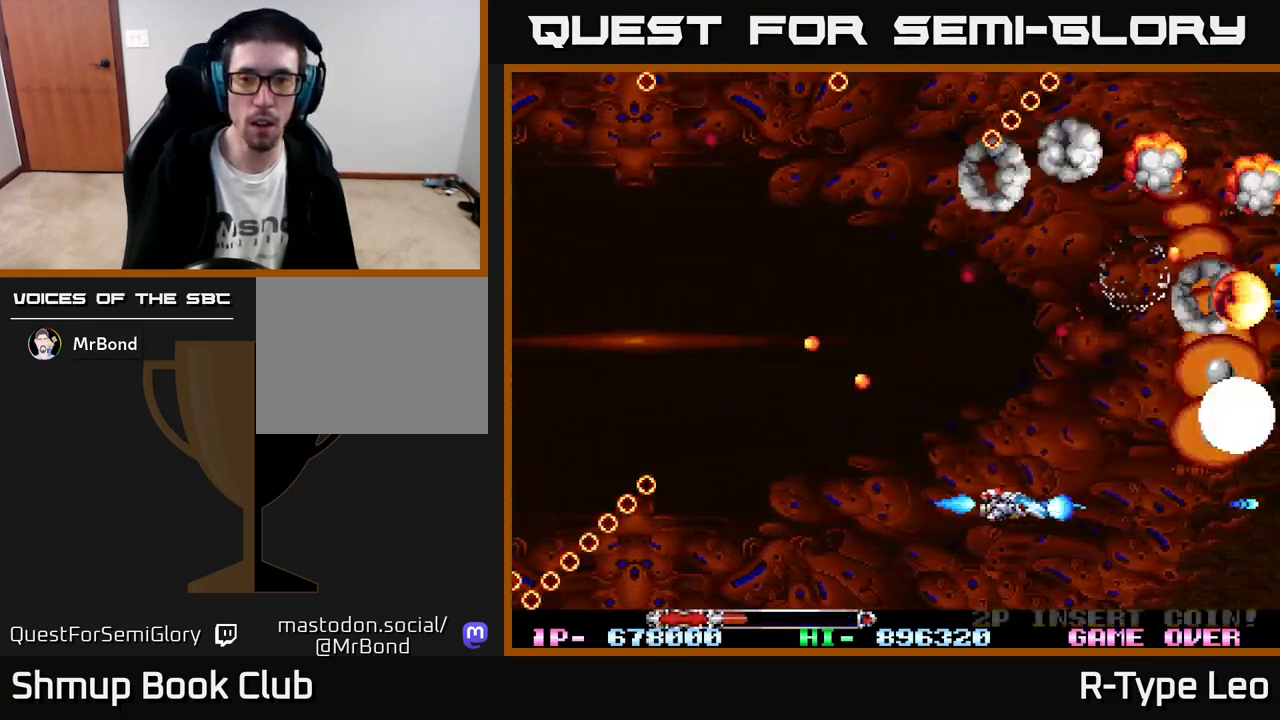
{"buttons": ["R2"], "left_stick": "center", "events": [[133, "DPAD_LEFT", "down"], [250, "DPAD_LEFT", "up"], [250, "X", "down"], [400, "X", "up"]]}
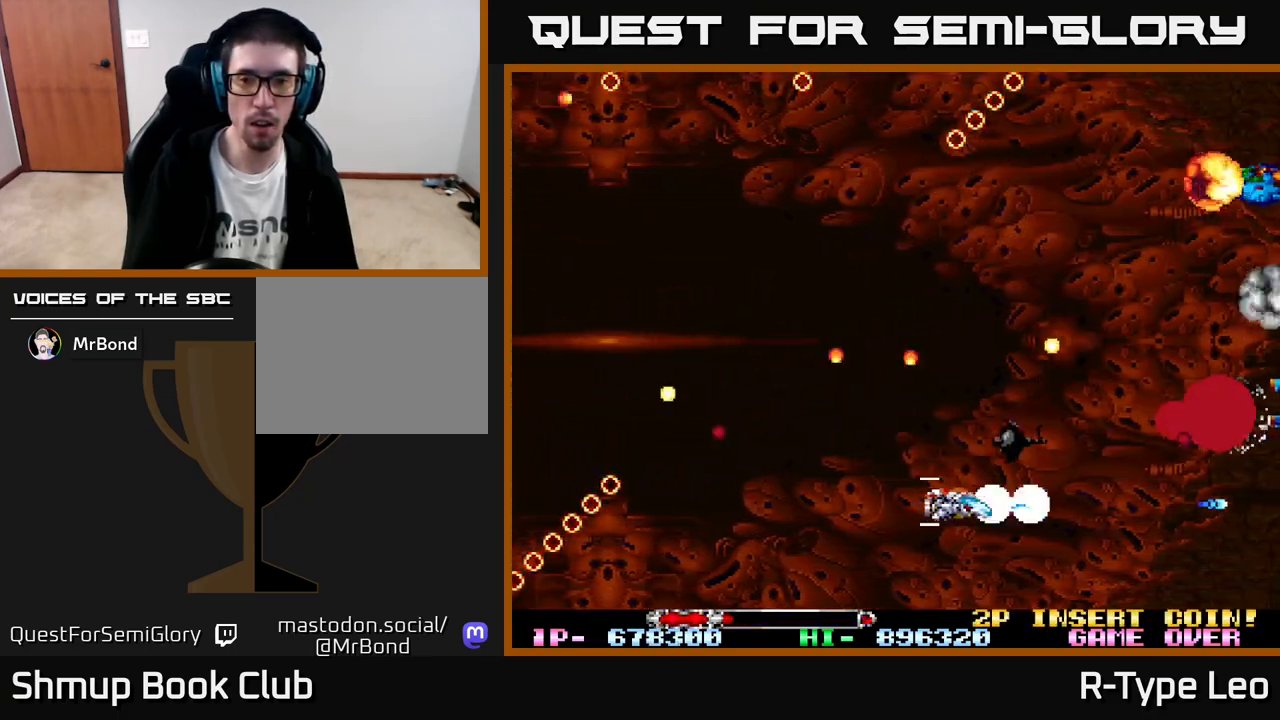
{"buttons": ["R2", "DPAD_UP", "DPAD_LEFT"], "left_stick": "center", "events": [[33, "DPAD_LEFT", "down"], [133, "DPAD_UP", "down"], [267, "DPAD_LEFT", "up"], [433, "DPAD_LEFT", "down"]]}
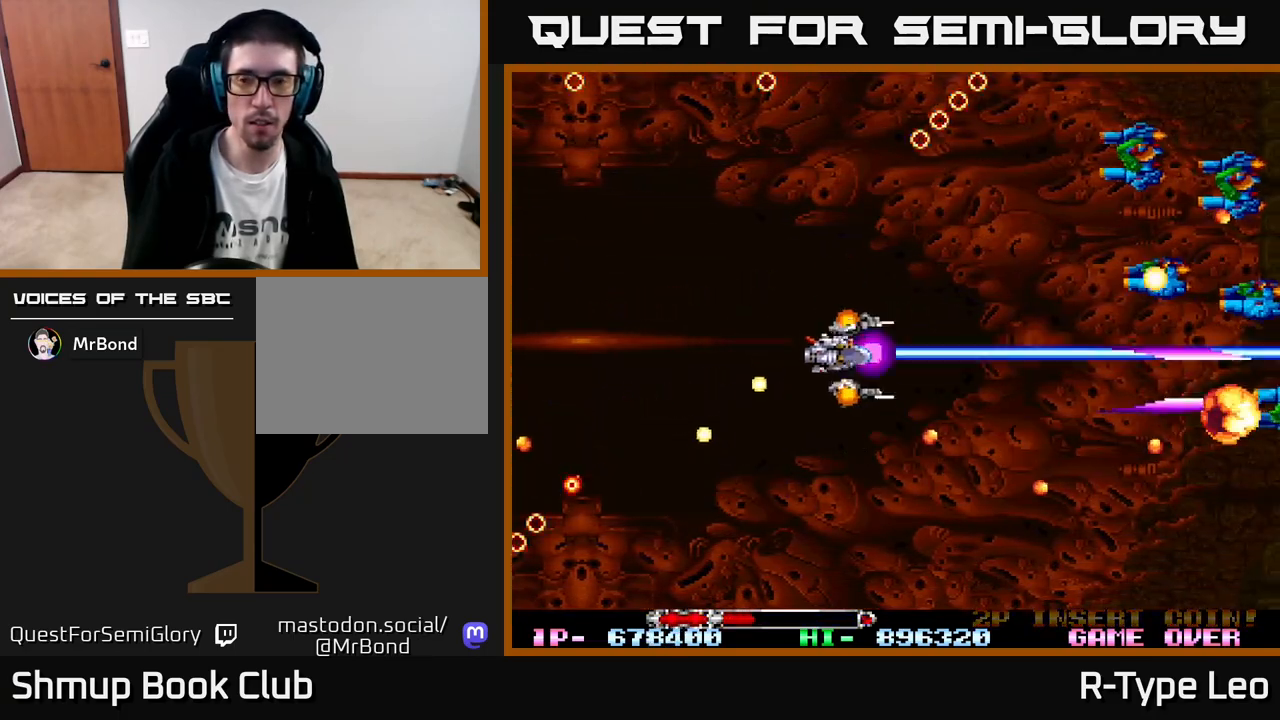
{"buttons": ["R2", "DPAD_UP"], "left_stick": "center", "events": [[67, "DPAD_LEFT", "up"], [167, "DPAD_LEFT", "down"], [350, "DPAD_LEFT", "up"]]}
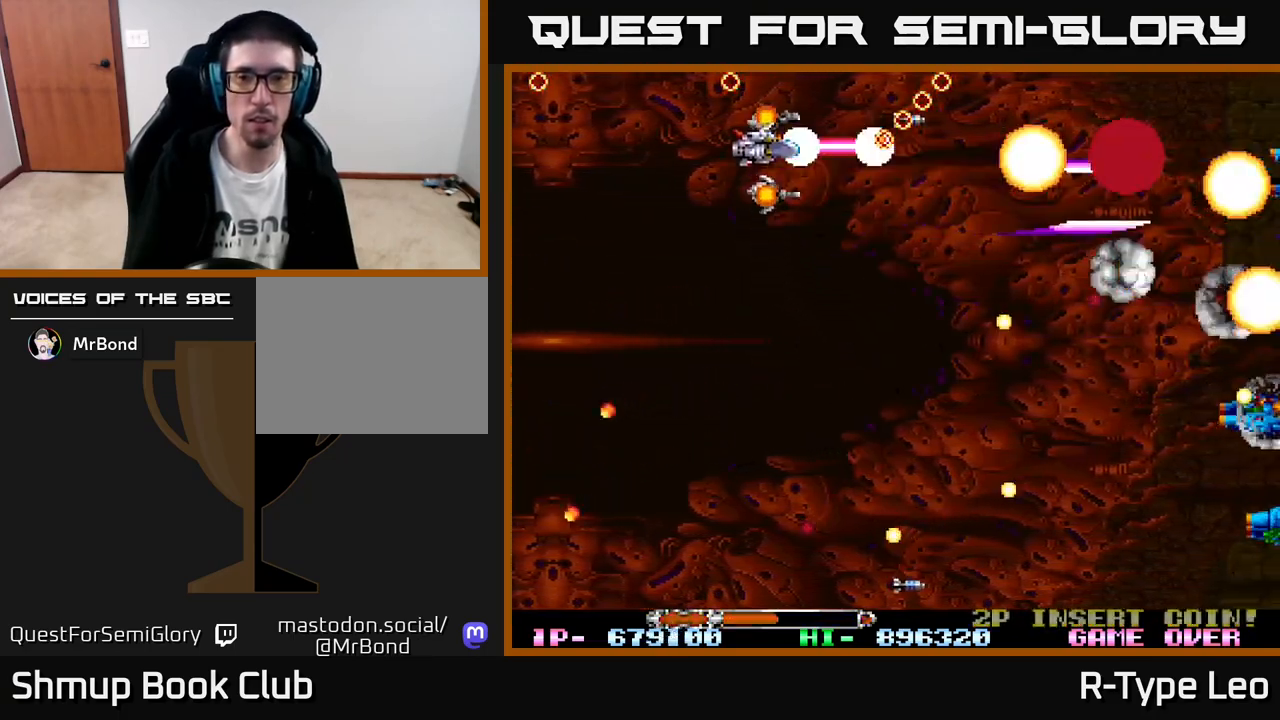
{"buttons": ["R2", "DPAD_DOWN"], "left_stick": "center", "events": [[50, "DPAD_UP", "up"], [217, "DPAD_UP", "down"], [400, "DPAD_UP", "up"], [467, "DPAD_DOWN", "down"]]}
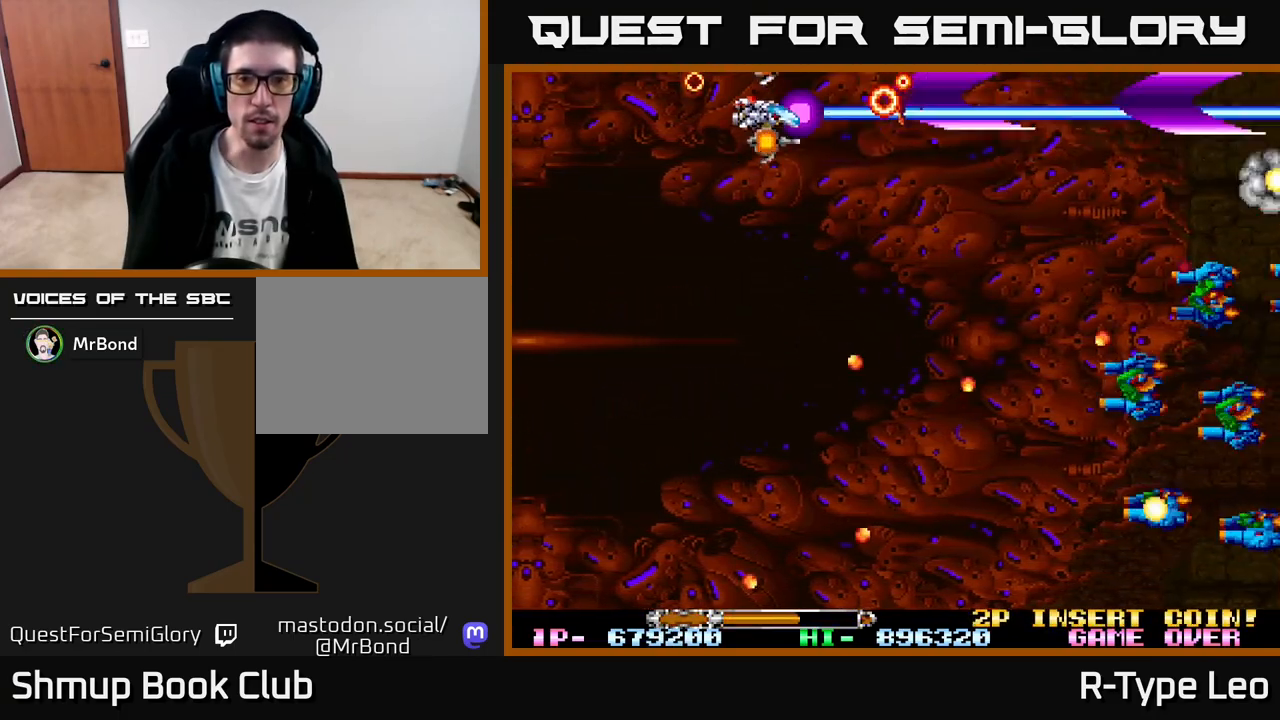
{"buttons": ["R2", "DPAD_DOWN"], "left_stick": "center", "events": [[300, "DPAD_RIGHT", "down"], [400, "DPAD_RIGHT", "up"]]}